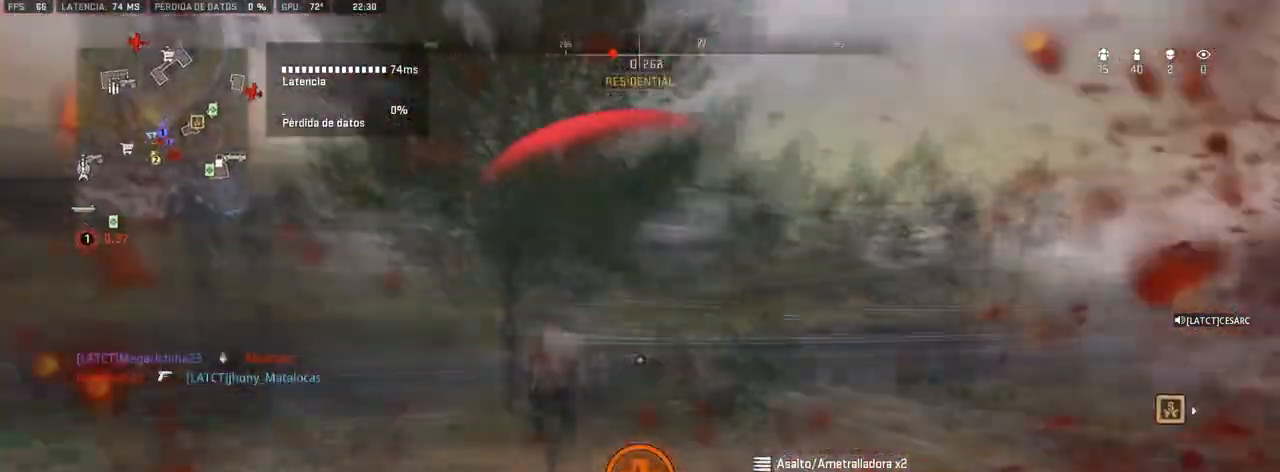
Gameplay with a controller (PlayStation layout); each line is a JSON object with the inputs held at the frame after it. "events" lists button and stick changes between this image and that frame as [ms after this image, input, new state], when the widget could be followed in between.
{"buttons": [], "left_stick": "center", "right_stick": "up-left", "events": [[100, "L1", "up"], [117, "left_stick", "center"], [133, "right_stick", "down-left"], [150, "R1", "up"], [250, "DPAD_UP", "down"], [283, "right_stick", "left"], [317, "DPAD_UP", "up"], [400, "DPAD_UP", "down"], [433, "right_stick", "up-left"], [483, "DPAD_UP", "up"]]}
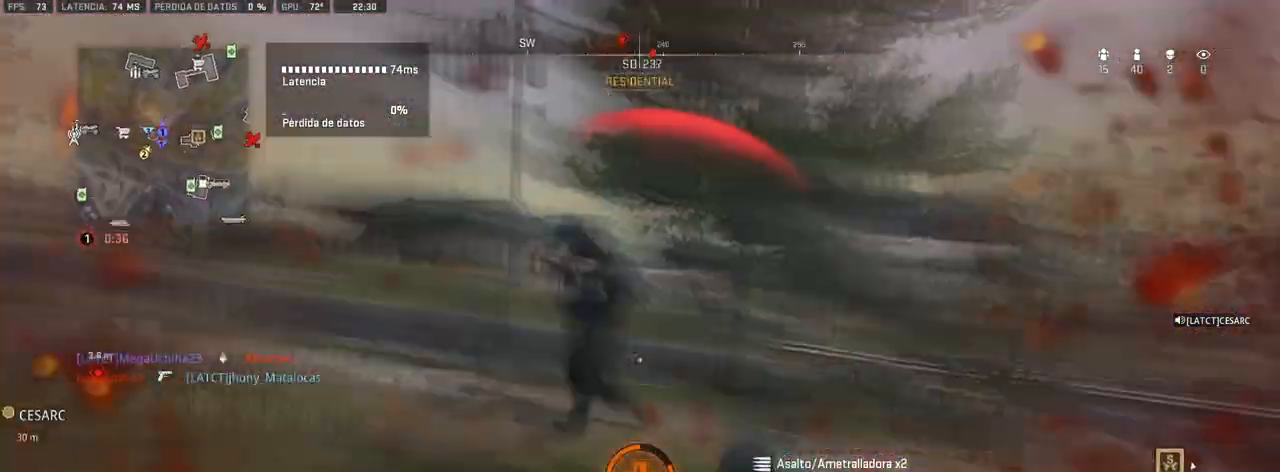
{"buttons": [], "left_stick": "center", "right_stick": "up-left", "events": [[17, "DPAD_UP", "down"], [100, "DPAD_UP", "up"], [167, "DPAD_UP", "down"], [250, "DPAD_UP", "up"], [283, "DPAD_UP", "down"], [367, "DPAD_UP", "up"], [433, "DPAD_UP", "down"], [500, "DPAD_UP", "up"]]}
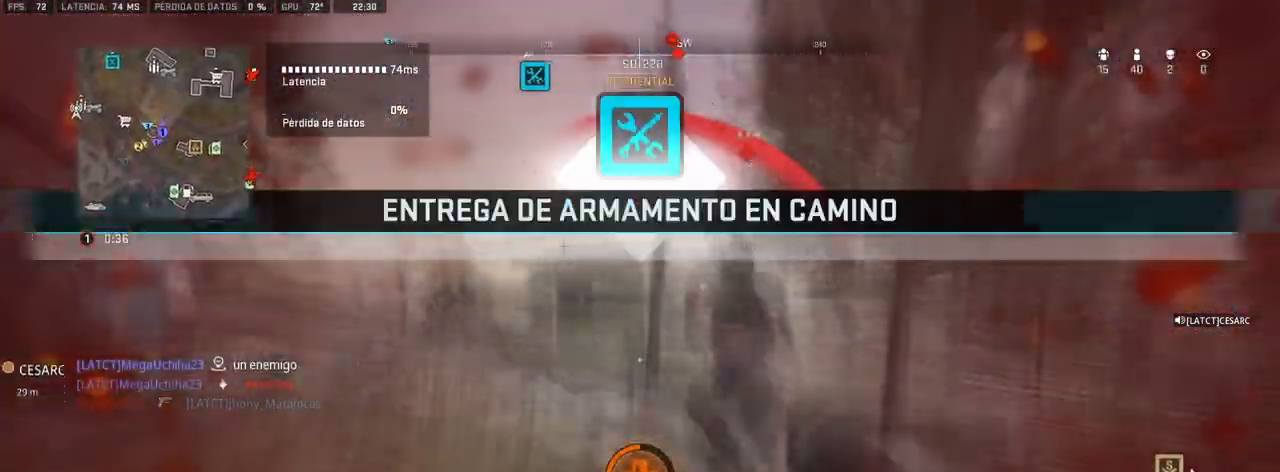
{"buttons": ["DPAD_UP"], "left_stick": "center", "right_stick": "left", "events": [[50, "DPAD_UP", "down"], [117, "DPAD_UP", "up"], [200, "DPAD_UP", "down"], [267, "DPAD_UP", "up"], [317, "DPAD_UP", "down"], [383, "DPAD_UP", "up"], [383, "right_stick", "left"], [450, "DPAD_UP", "down"]]}
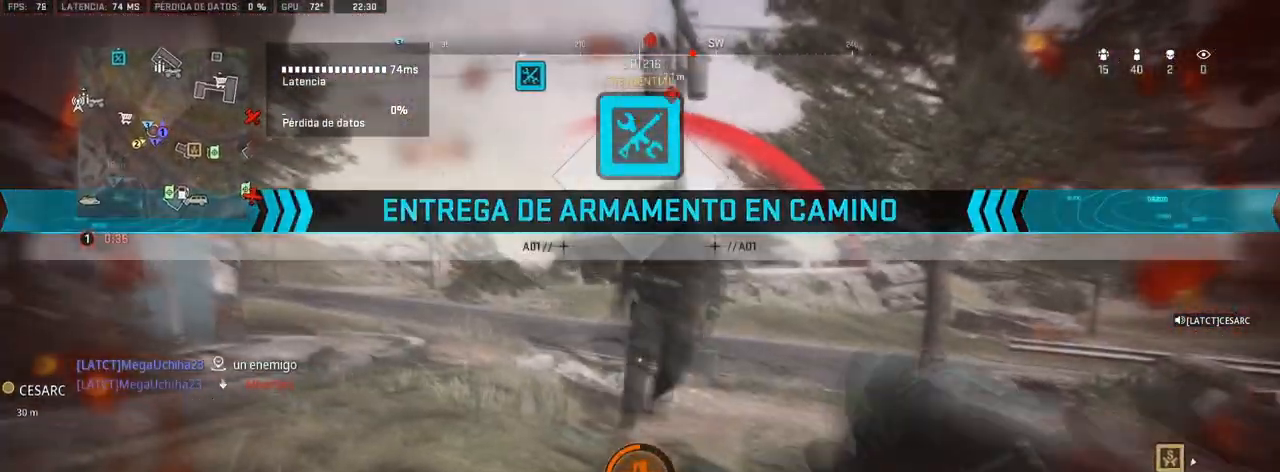
{"buttons": ["DPAD_UP"], "left_stick": "center", "right_stick": "center", "events": [[17, "DPAD_UP", "up"], [67, "DPAD_UP", "down"], [167, "DPAD_UP", "up"], [200, "DPAD_UP", "down"], [200, "right_stick", "center"], [283, "DPAD_UP", "up"], [283, "right_stick", "right"], [333, "DPAD_UP", "down"], [383, "DPAD_UP", "up"], [450, "right_stick", "center"], [467, "DPAD_UP", "down"]]}
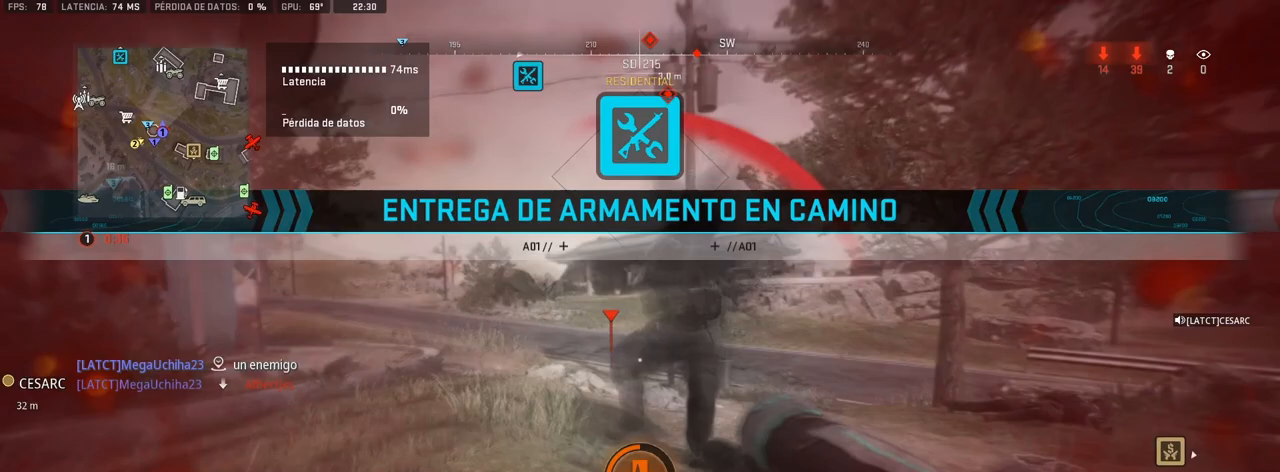
{"buttons": [], "left_stick": "center", "right_stick": "center", "events": [[50, "DPAD_UP", "up"], [100, "DPAD_UP", "down"], [167, "DPAD_UP", "up"], [233, "DPAD_UP", "down"], [300, "DPAD_UP", "up"]]}
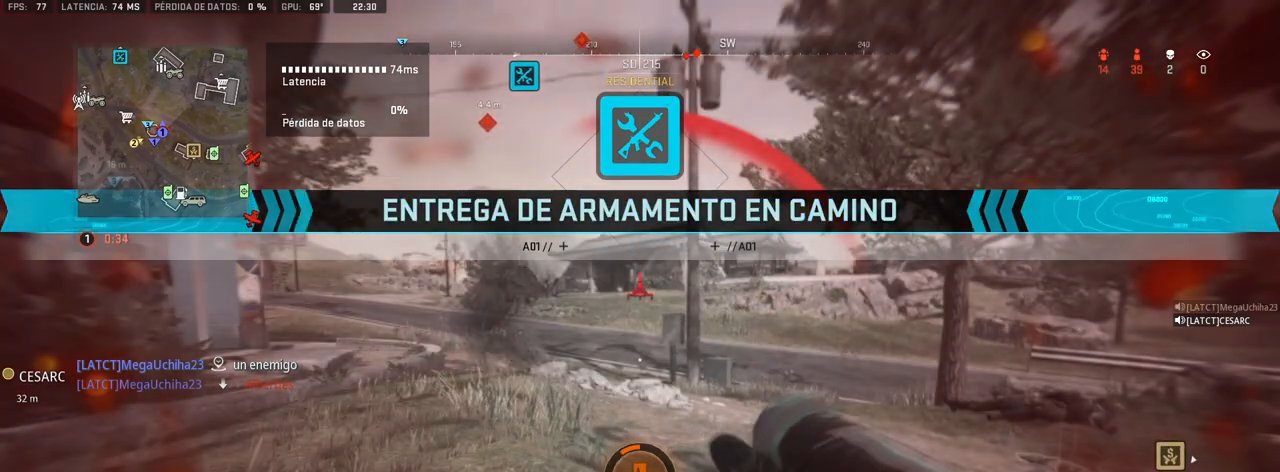
{"buttons": [], "left_stick": "left", "right_stick": "left", "events": [[17, "right_stick", "left"], [33, "left_stick", "left"]]}
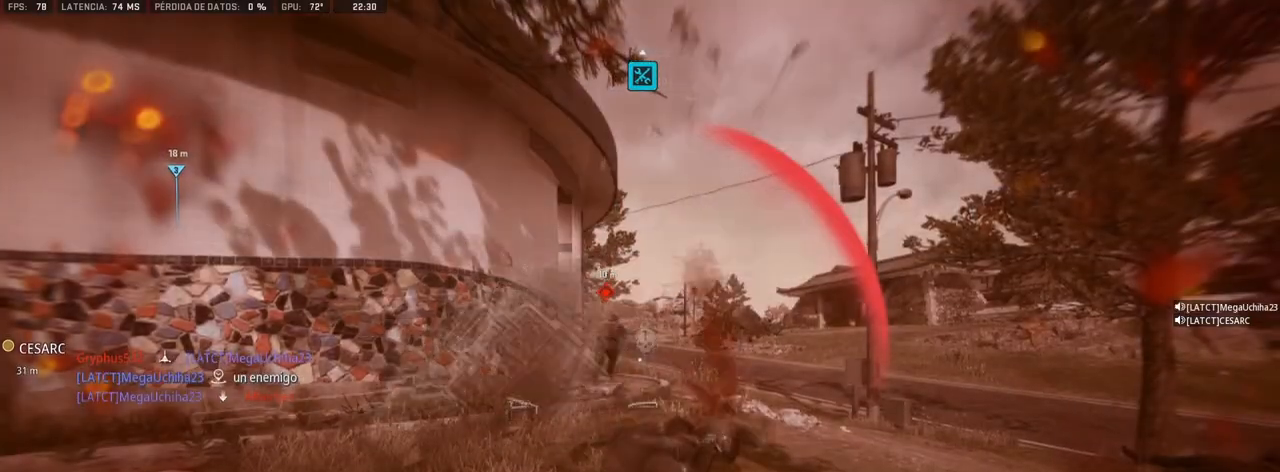
{"buttons": [], "left_stick": "center", "right_stick": "center", "events": [[83, "left_stick", "center"], [117, "right_stick", "center"]]}
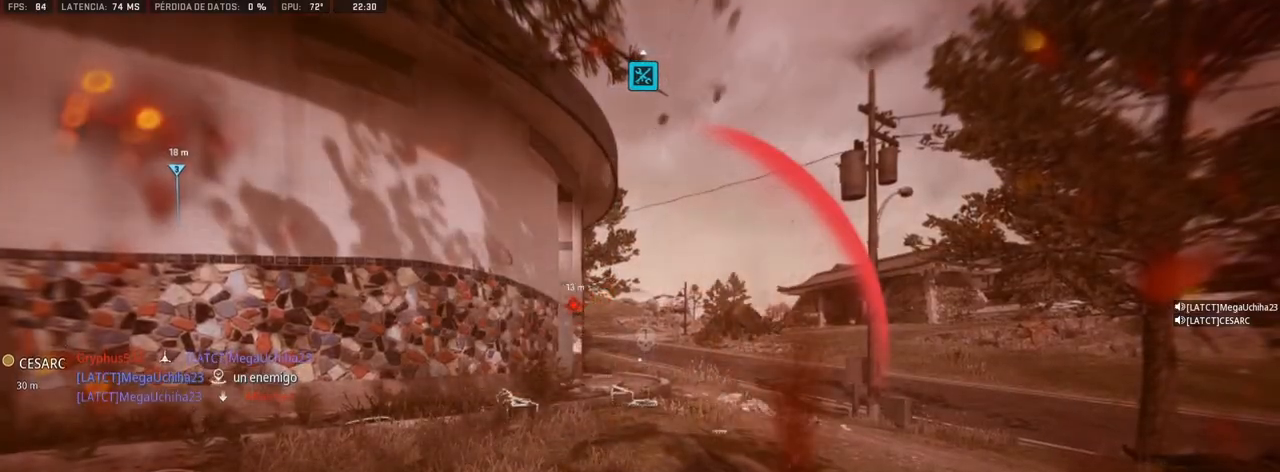
{"buttons": [], "left_stick": "center", "right_stick": "center", "events": [[283, "SQUARE", "down"], [350, "SQUARE", "up"], [433, "SQUARE", "down"], [483, "SQUARE", "up"]]}
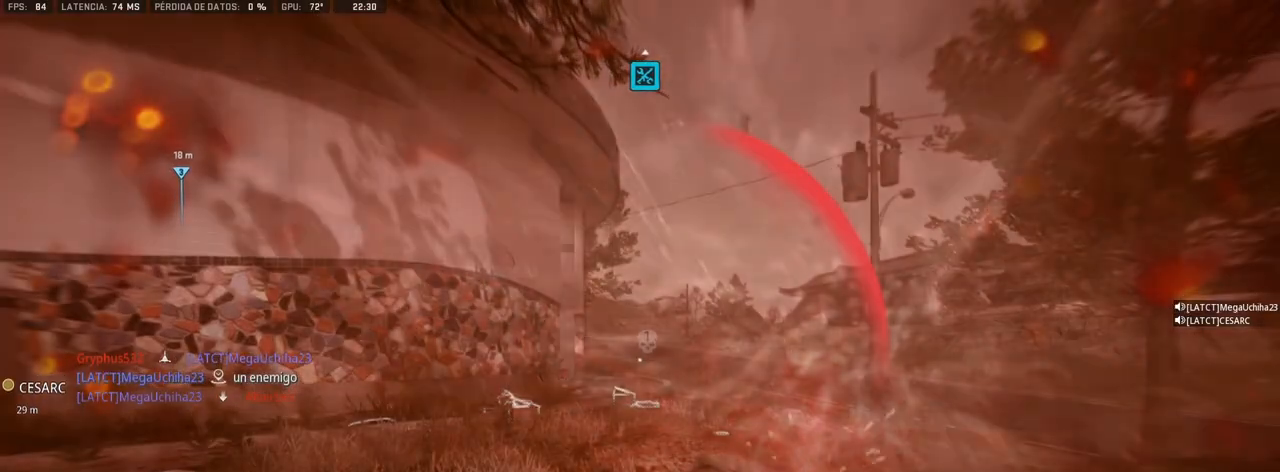
{"buttons": [], "left_stick": "center", "right_stick": "center", "events": [[67, "SQUARE", "down"], [117, "SQUARE", "up"], [183, "SQUARE", "down"], [250, "SQUARE", "up"], [333, "SQUARE", "down"], [367, "SQUARE", "up"], [450, "SQUARE", "down"], [500, "SQUARE", "up"]]}
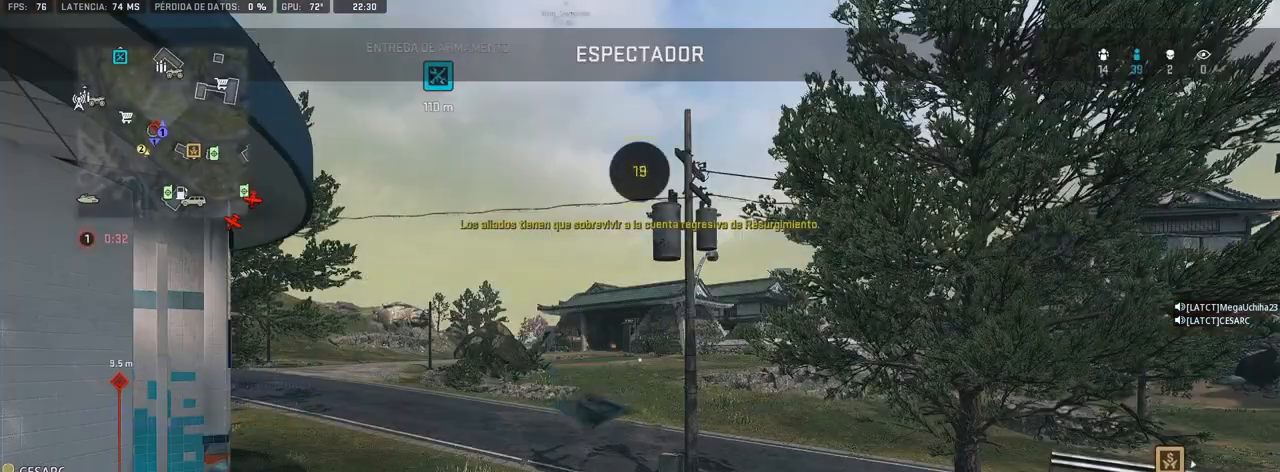
{"buttons": [], "left_stick": "center", "right_stick": "center", "events": [[117, "SQUARE", "down"], [133, "SQUARE", "up"], [250, "SQUARE", "down"], [267, "SQUARE", "up"], [367, "SQUARE", "down"], [433, "SQUARE", "up"]]}
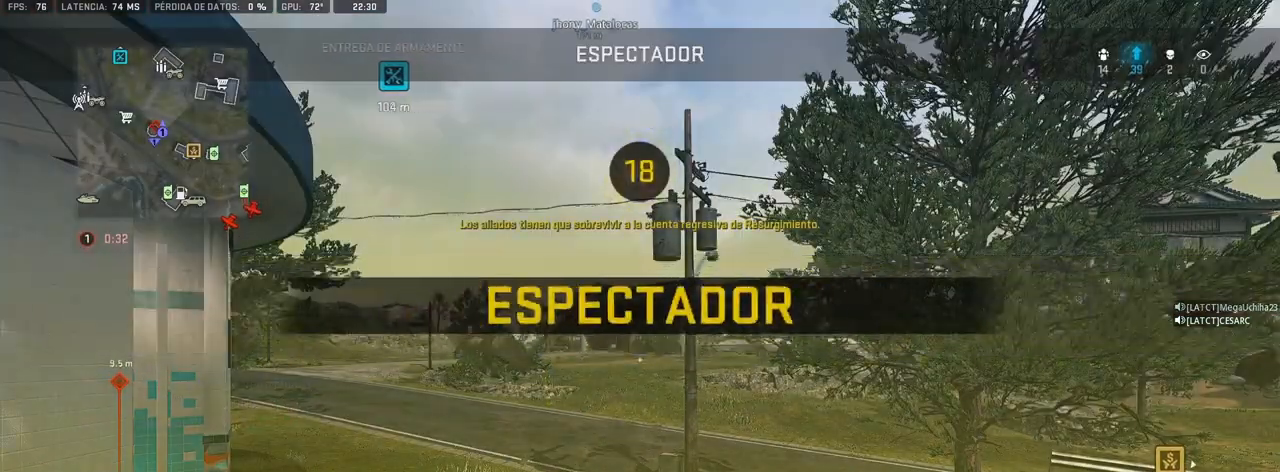
{"buttons": [], "left_stick": "center", "right_stick": "center", "events": []}
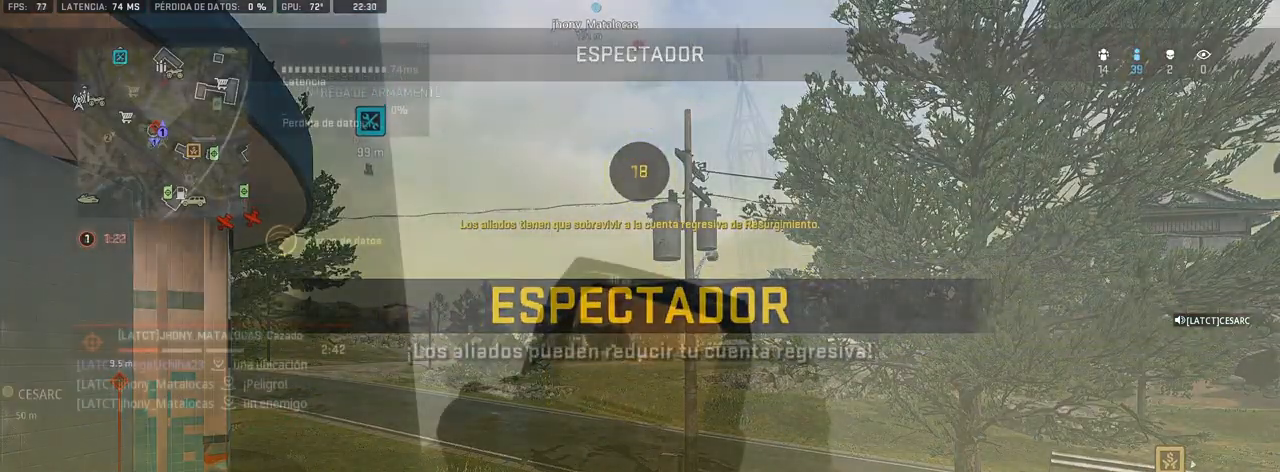
{"buttons": ["L1"], "left_stick": "center", "right_stick": "left", "events": [[83, "L1", "down"], [400, "right_stick", "left"]]}
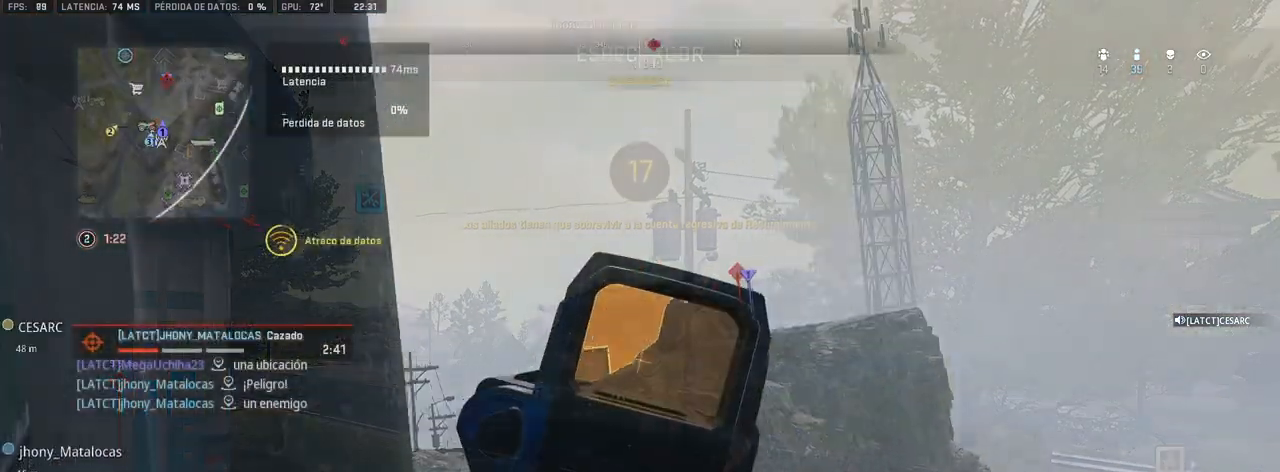
{"buttons": ["L1"], "left_stick": "center", "right_stick": "up", "events": [[17, "right_stick", "center"], [200, "right_stick", "right"], [300, "right_stick", "center"], [400, "right_stick", "up"]]}
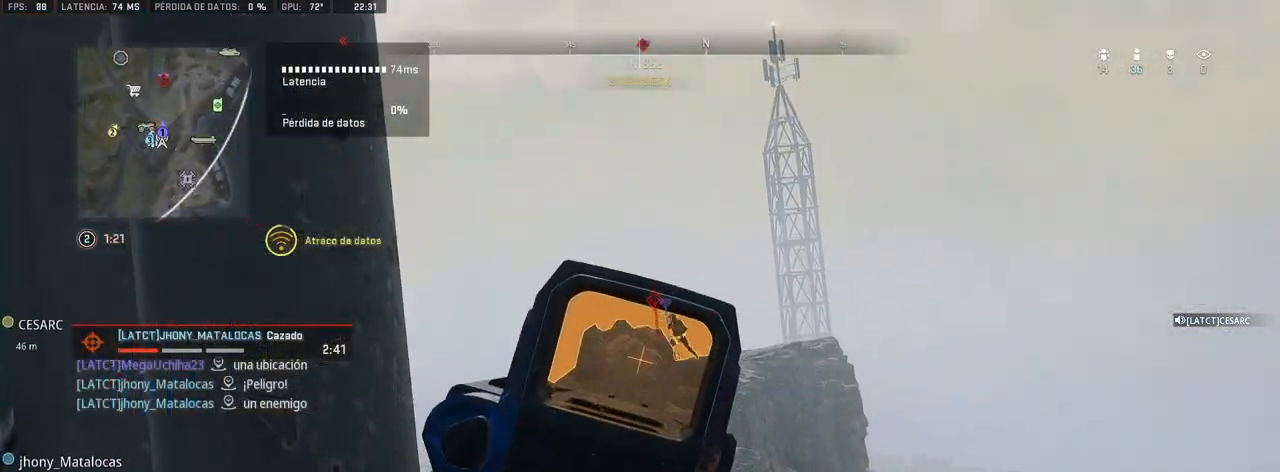
{"buttons": ["L1"], "left_stick": "center", "right_stick": "up", "events": [[17, "right_stick", "center"], [117, "right_stick", "right"], [183, "right_stick", "up-right"], [317, "right_stick", "center"], [433, "right_stick", "up"]]}
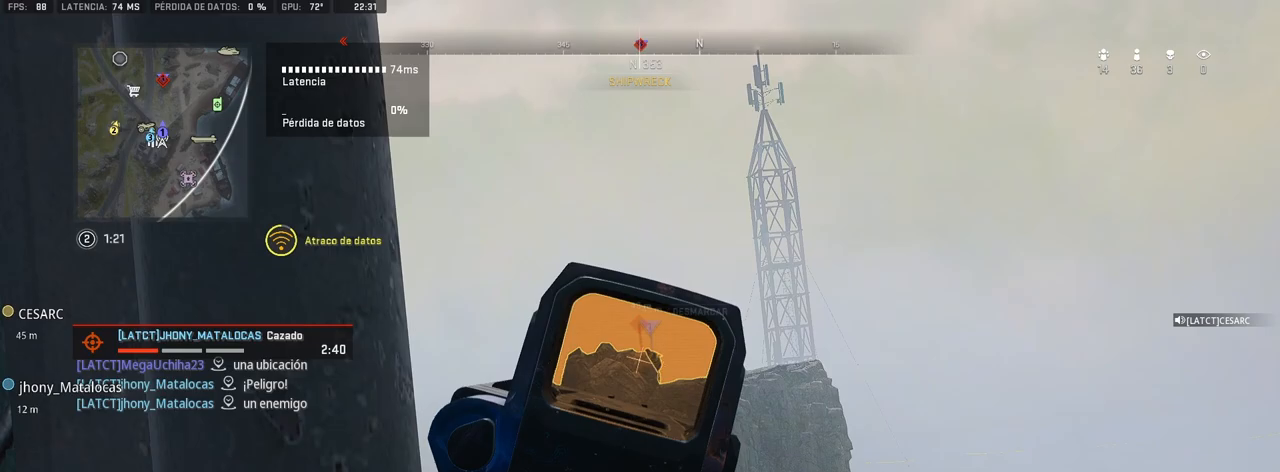
{"buttons": ["L1"], "left_stick": "center", "right_stick": "center", "events": [[33, "right_stick", "center"], [183, "right_stick", "down-right"], [317, "right_stick", "center"]]}
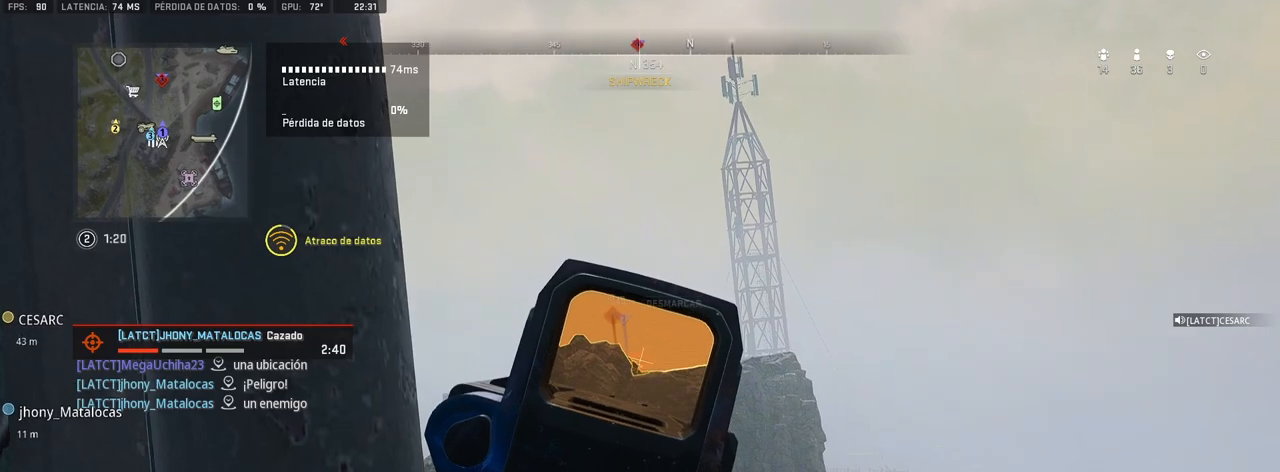
{"buttons": ["L1"], "left_stick": "center", "right_stick": "center", "events": []}
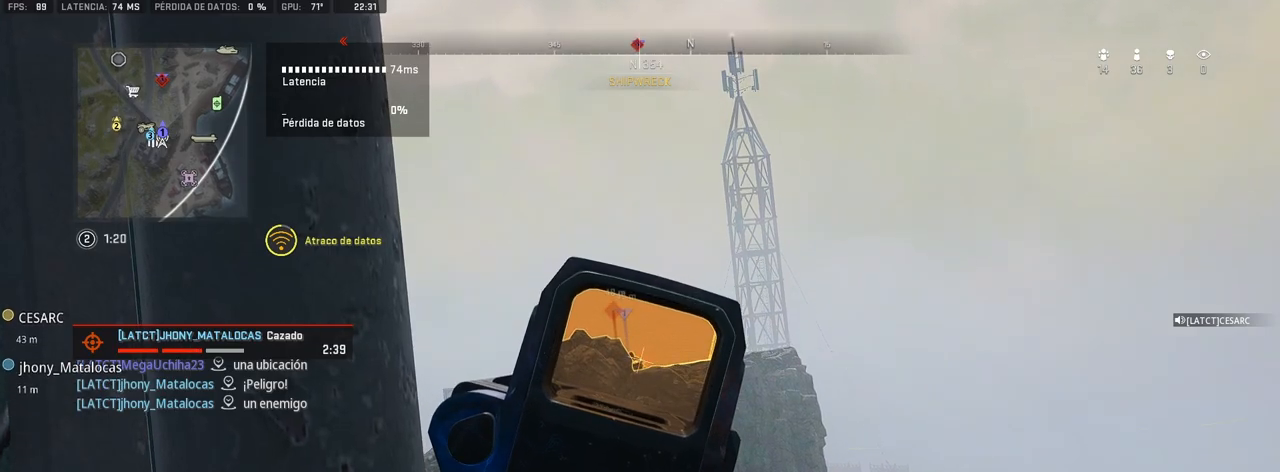
{"buttons": ["L1", "R1"], "left_stick": "center", "right_stick": "center", "events": [[100, "R1", "down"], [150, "right_stick", "down"], [367, "right_stick", "center"]]}
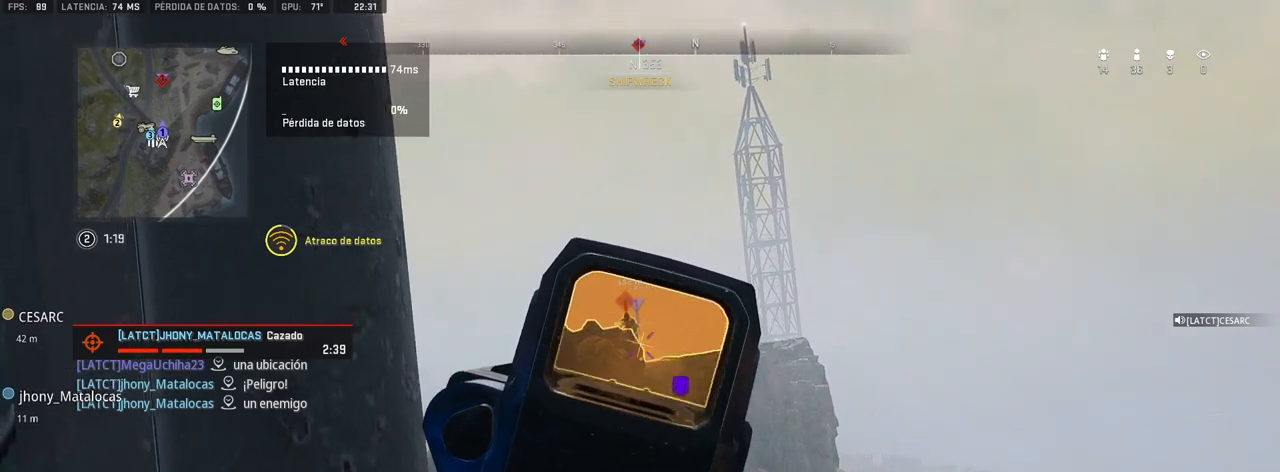
{"buttons": ["L1", "R1"], "left_stick": "center", "right_stick": "center", "events": [[217, "right_stick", "up-left"], [333, "right_stick", "center"]]}
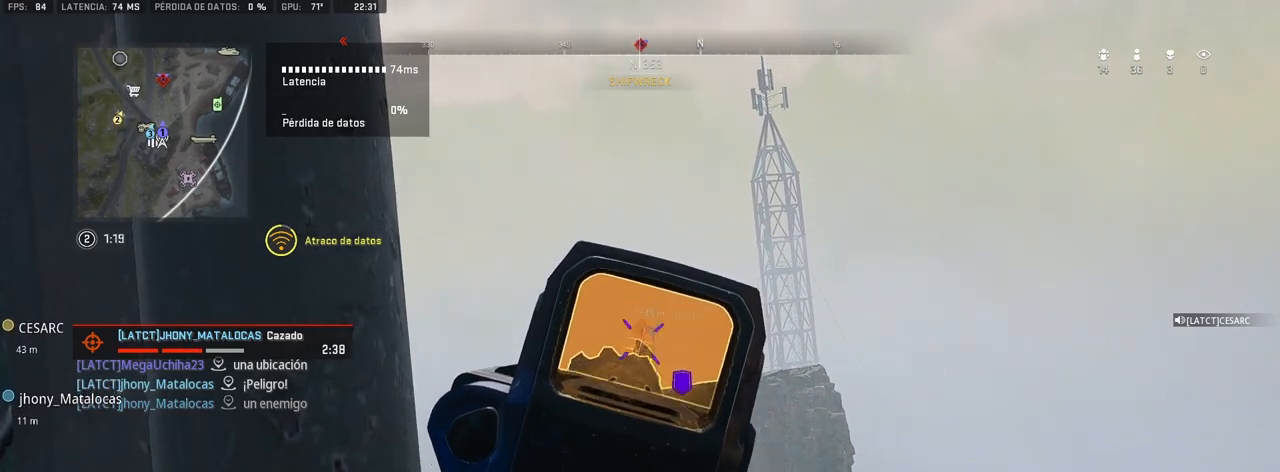
{"buttons": ["L1", "R1"], "left_stick": "center", "right_stick": "down", "events": [[50, "right_stick", "down-right"], [100, "right_stick", "center"], [383, "right_stick", "down"]]}
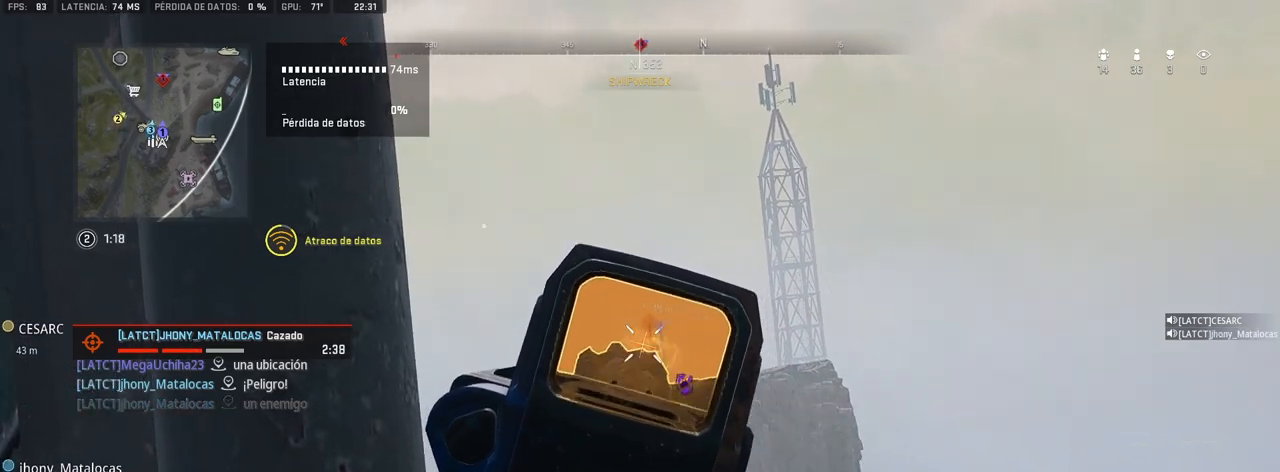
{"buttons": ["L1"], "left_stick": "center", "right_stick": "center", "events": [[83, "right_stick", "center"], [183, "right_stick", "down-right"], [200, "R1", "up"], [367, "right_stick", "center"]]}
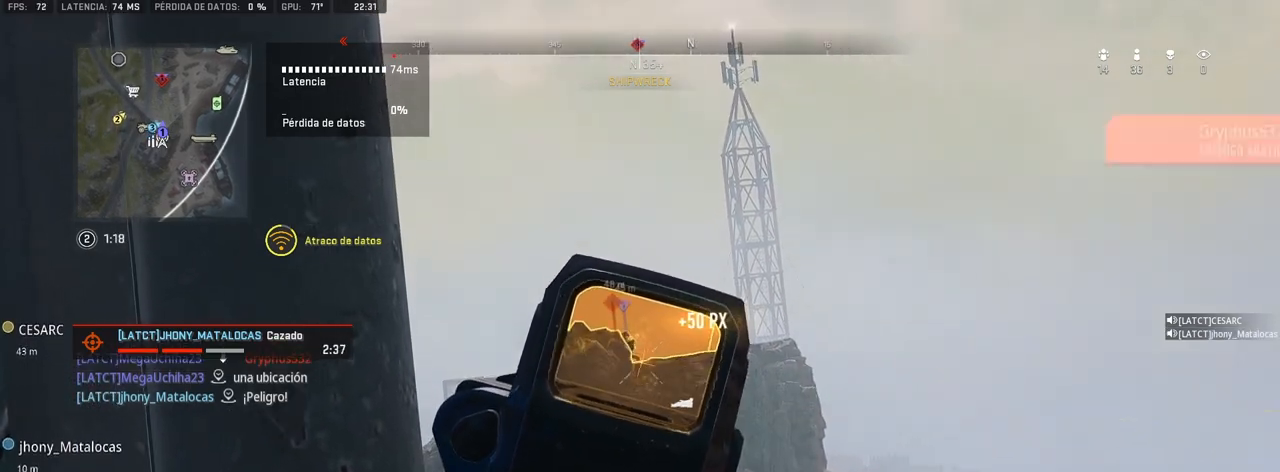
{"buttons": [], "left_stick": "up", "right_stick": "center", "events": [[100, "L1", "up"], [117, "right_stick", "left"], [200, "right_stick", "center"], [283, "left_stick", "up-right"], [450, "left_stick", "up"]]}
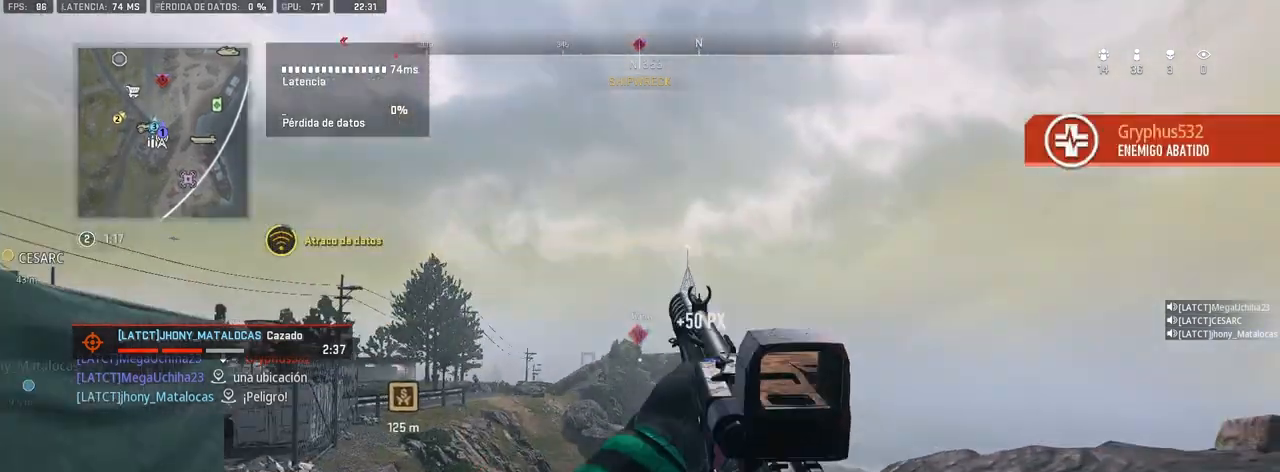
{"buttons": ["L1"], "left_stick": "left", "right_stick": "left", "events": [[217, "L1", "down"], [400, "left_stick", "left"], [433, "right_stick", "left"]]}
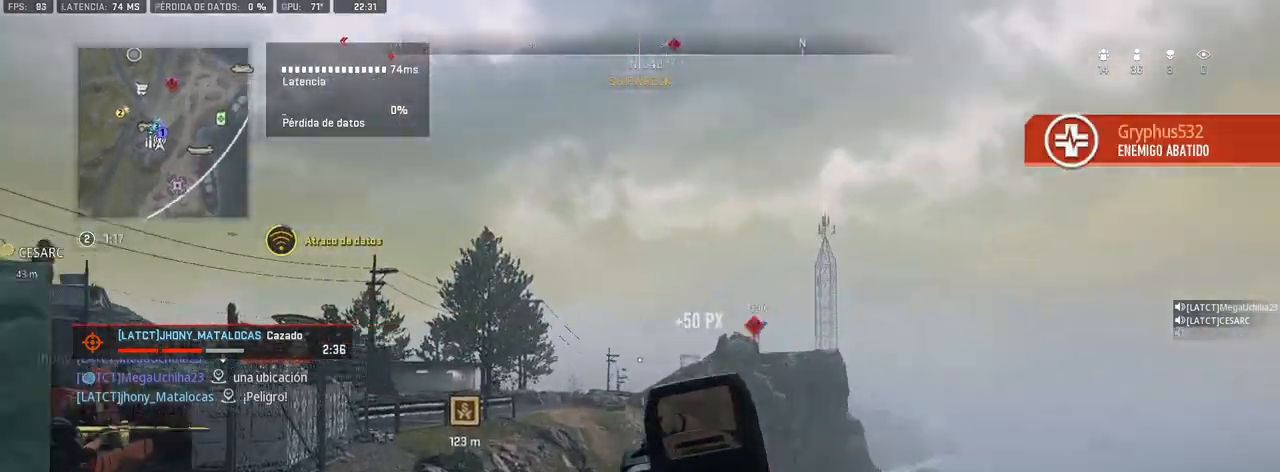
{"buttons": ["L1"], "left_stick": "left", "right_stick": "center", "events": [[67, "right_stick", "center"], [233, "right_stick", "down-right"], [450, "right_stick", "center"]]}
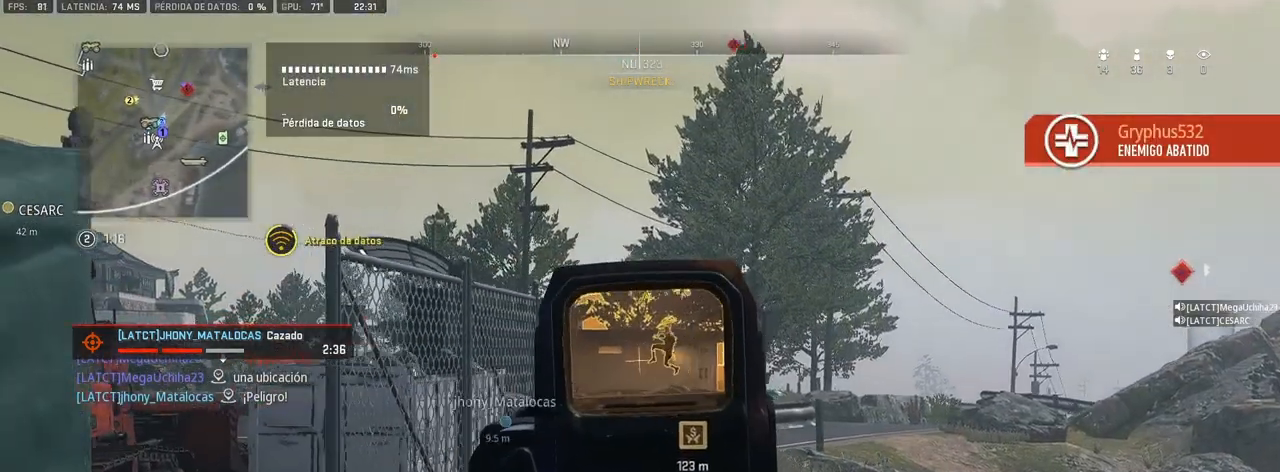
{"buttons": ["L1", "R1"], "left_stick": "up-right", "right_stick": "down", "events": [[33, "left_stick", "up-right"], [83, "R1", "down"], [167, "right_stick", "down"], [383, "right_stick", "down-left"], [483, "right_stick", "down"]]}
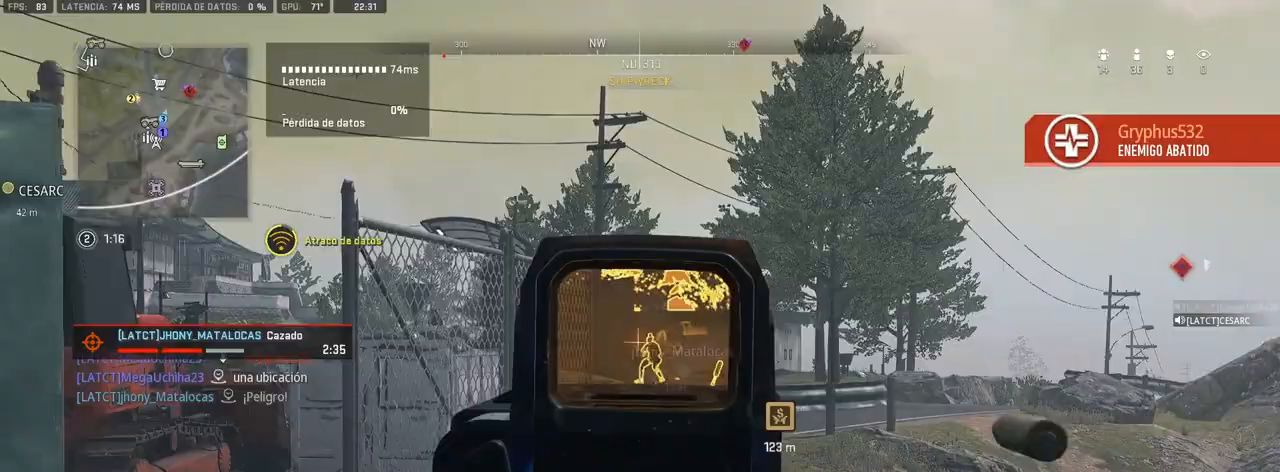
{"buttons": ["L1", "R1"], "left_stick": "center", "right_stick": "center", "events": [[350, "left_stick", "left"], [350, "right_stick", "center"], [417, "left_stick", "center"]]}
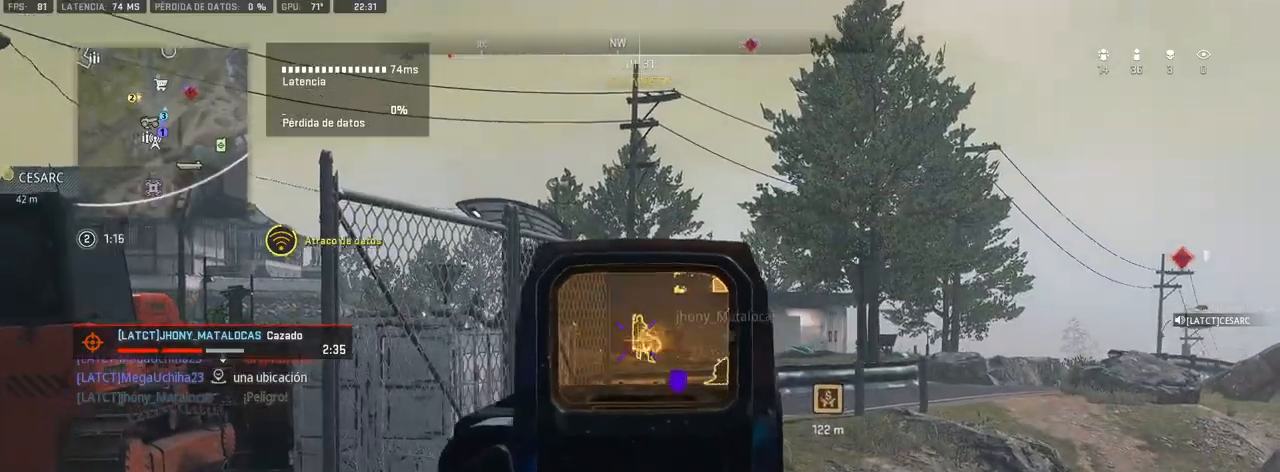
{"buttons": ["L1", "R1", "DPAD_UP"], "left_stick": "center", "right_stick": "center", "events": [[67, "left_stick", "left"], [250, "left_stick", "center"], [350, "DPAD_UP", "down"], [433, "DPAD_UP", "up"], [433, "right_stick", "left"], [483, "DPAD_UP", "down"], [500, "right_stick", "center"]]}
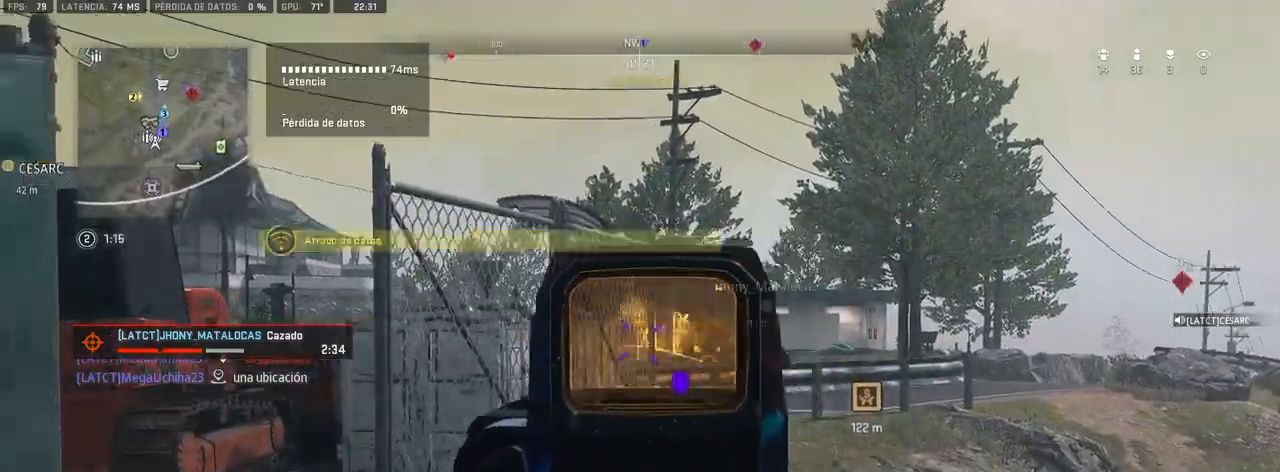
{"buttons": ["L1"], "left_stick": "up-left", "right_stick": "center", "events": [[50, "DPAD_UP", "up"], [250, "right_stick", "right"], [350, "left_stick", "up-left"], [483, "R1", "up"], [483, "right_stick", "center"]]}
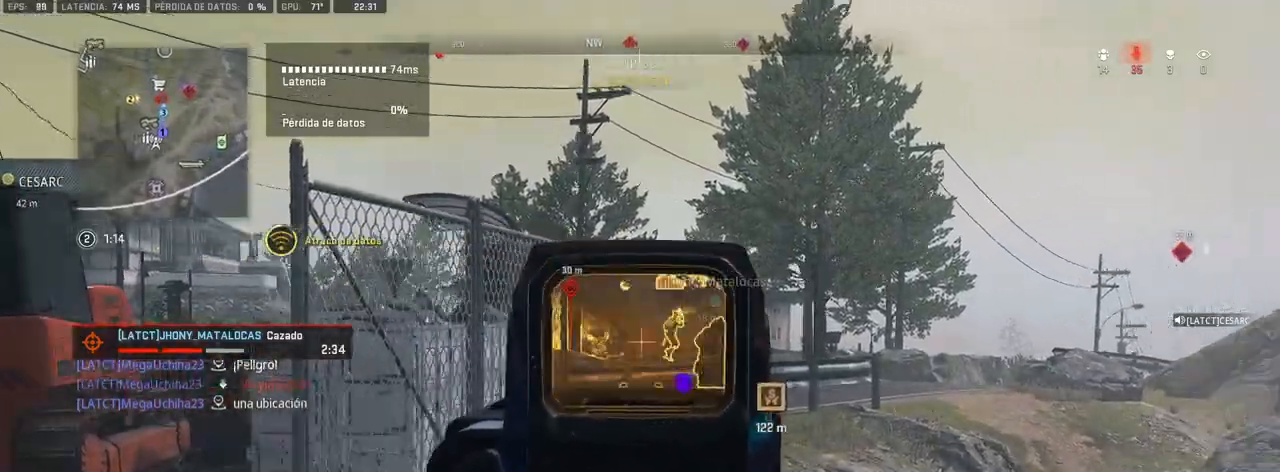
{"buttons": ["L1", "R1"], "left_stick": "up-left", "right_stick": "center", "events": [[50, "right_stick", "right"], [183, "R1", "down"], [300, "right_stick", "center"], [367, "right_stick", "left"], [483, "right_stick", "center"]]}
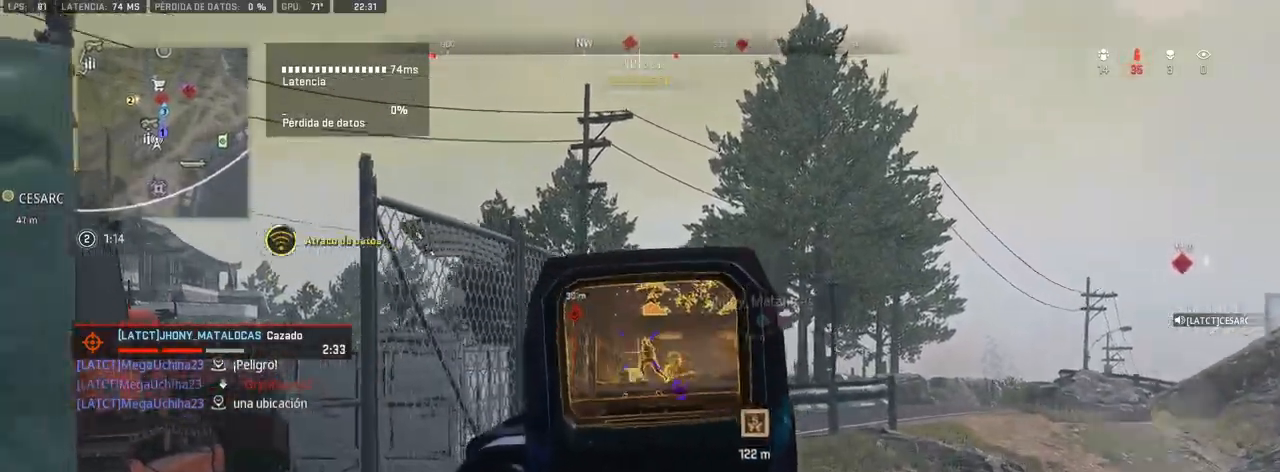
{"buttons": [], "left_stick": "up", "right_stick": "center", "events": [[350, "L1", "up"], [350, "R1", "up"], [400, "TRIANGLE", "down"], [400, "left_stick", "up"], [467, "TRIANGLE", "up"]]}
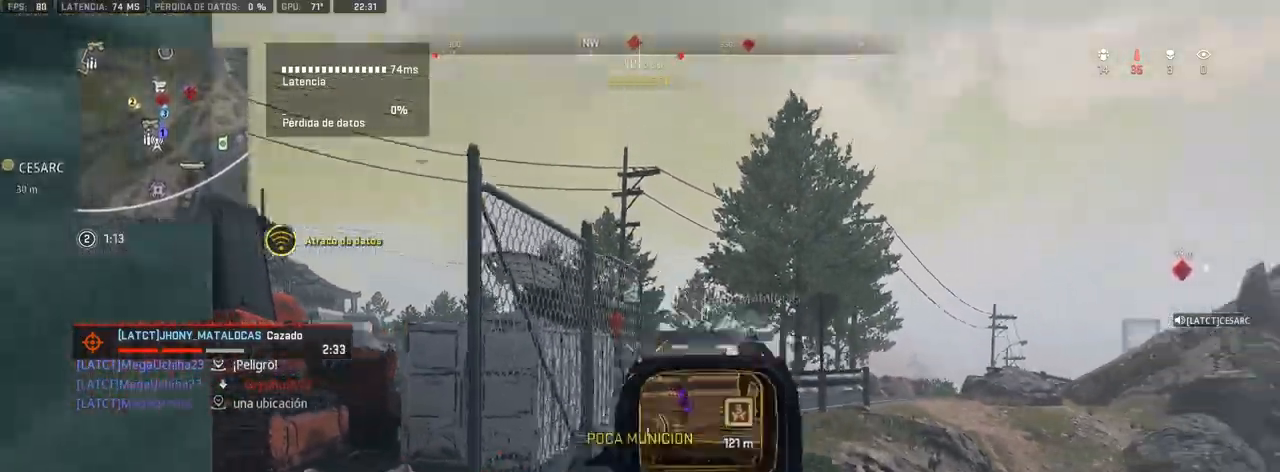
{"buttons": [], "left_stick": "up", "right_stick": "left", "events": [[483, "right_stick", "left"]]}